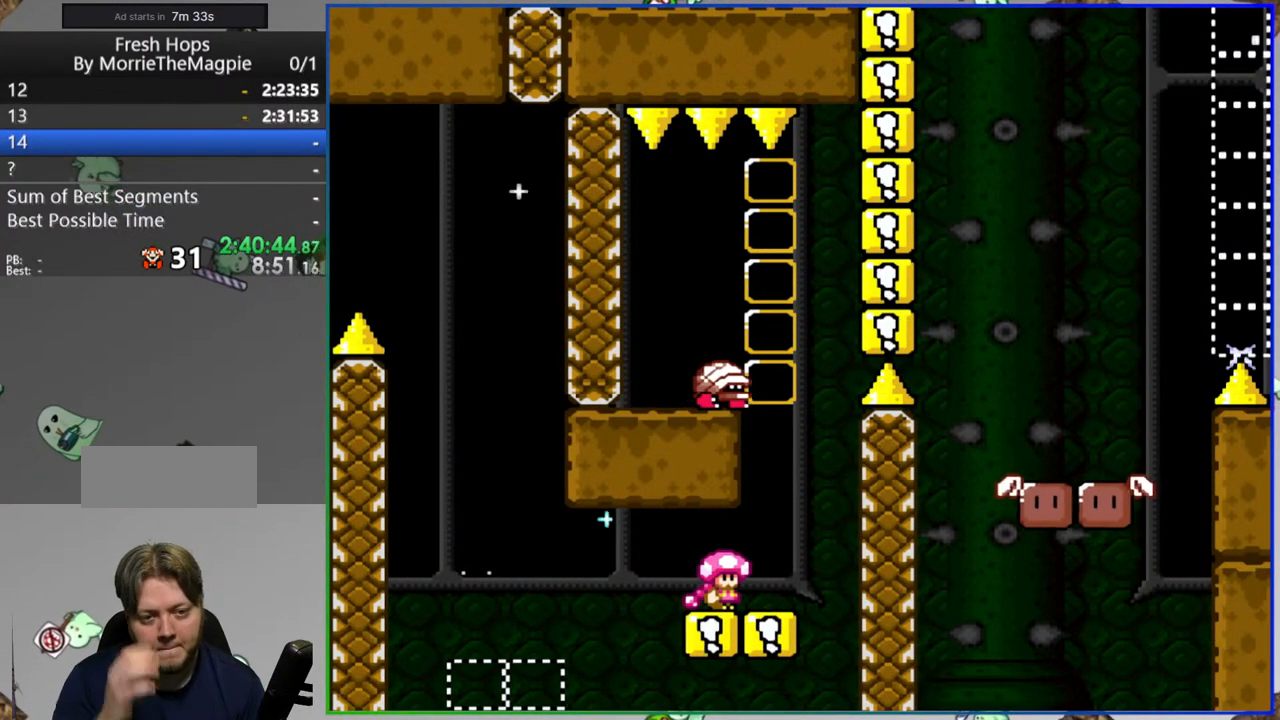
Gameplay with a controller (Nintendo layout); each line is a JSON object with the inputs held at the frame after it. "events" lists button and stick changes between this image and that frame as [ms after this image, input, new state], when the widget could be followed in between. Not read: B DPAD_LEFT L3 R1 R3 START.
{"buttons": [], "events": []}
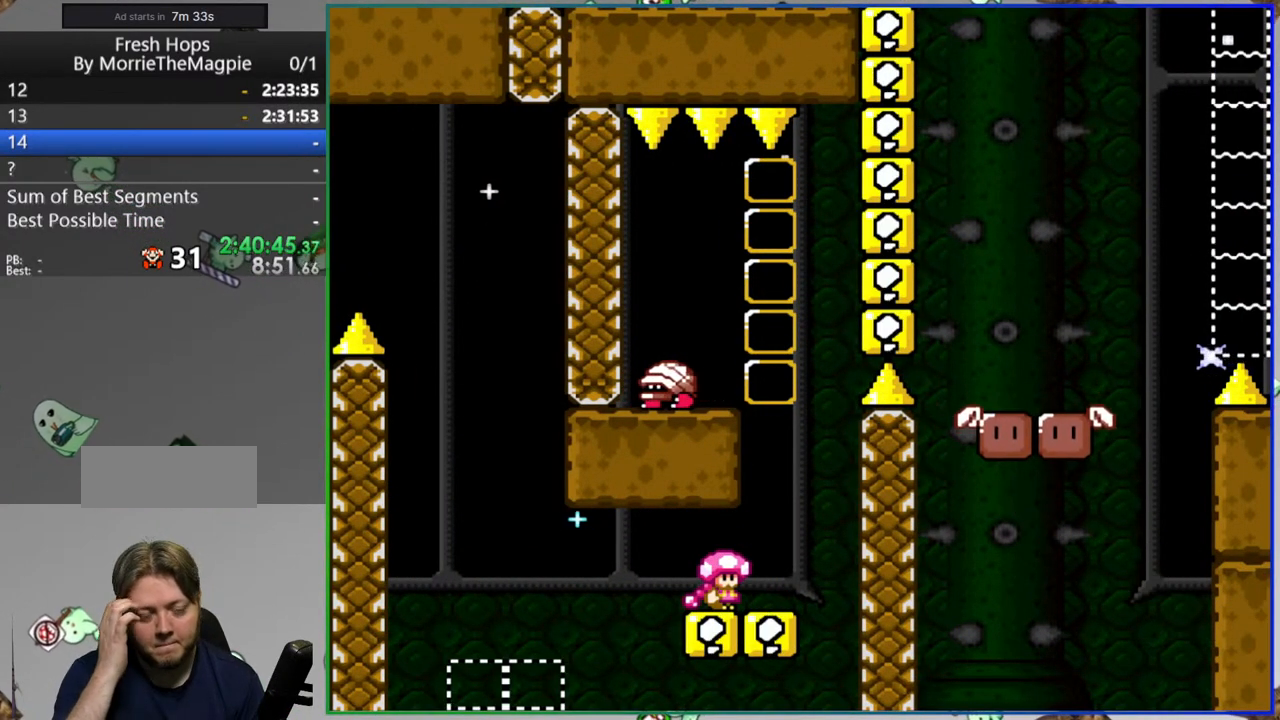
{"buttons": [], "events": []}
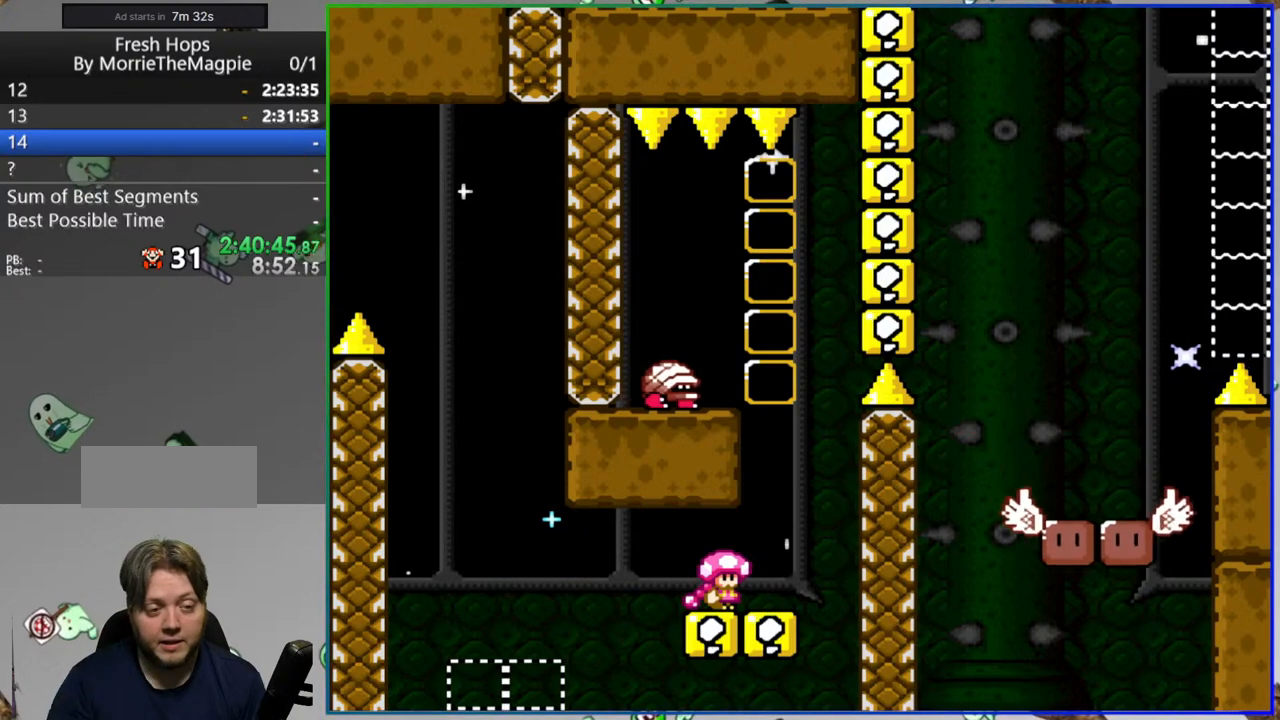
{"buttons": ["Y"], "events": [[300, "Y", "down"]]}
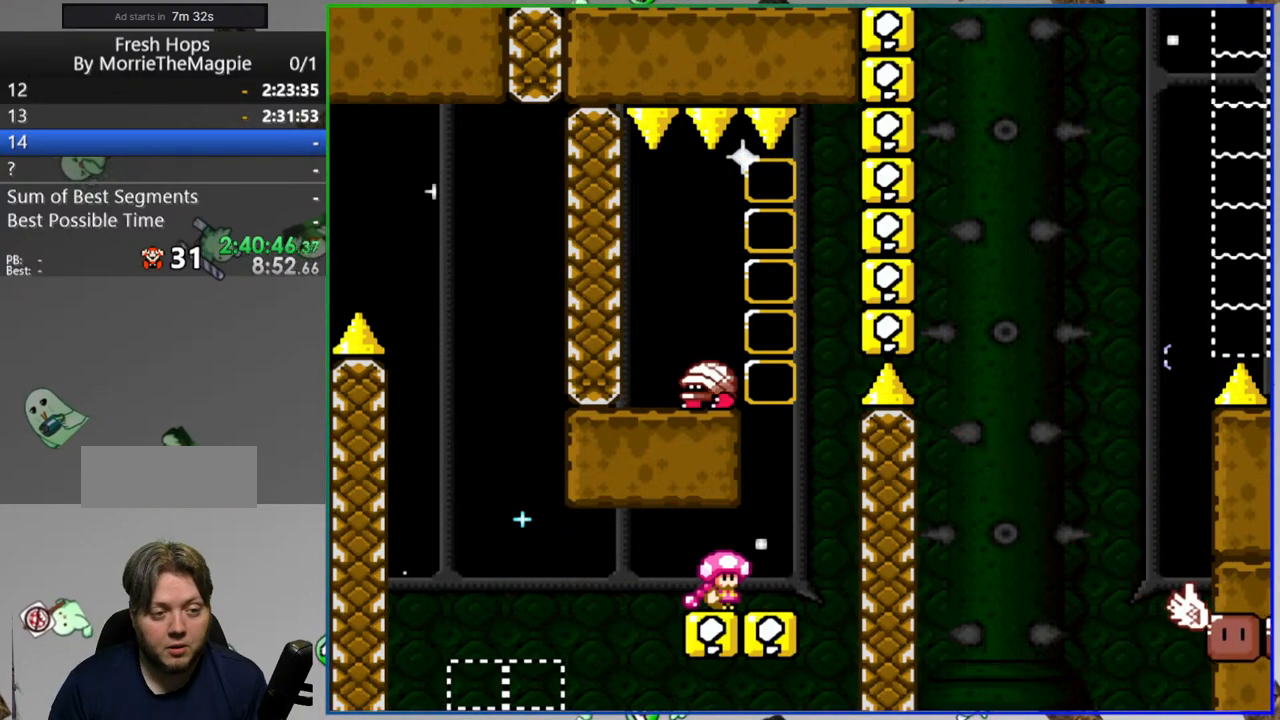
{"buttons": ["Y"], "events": []}
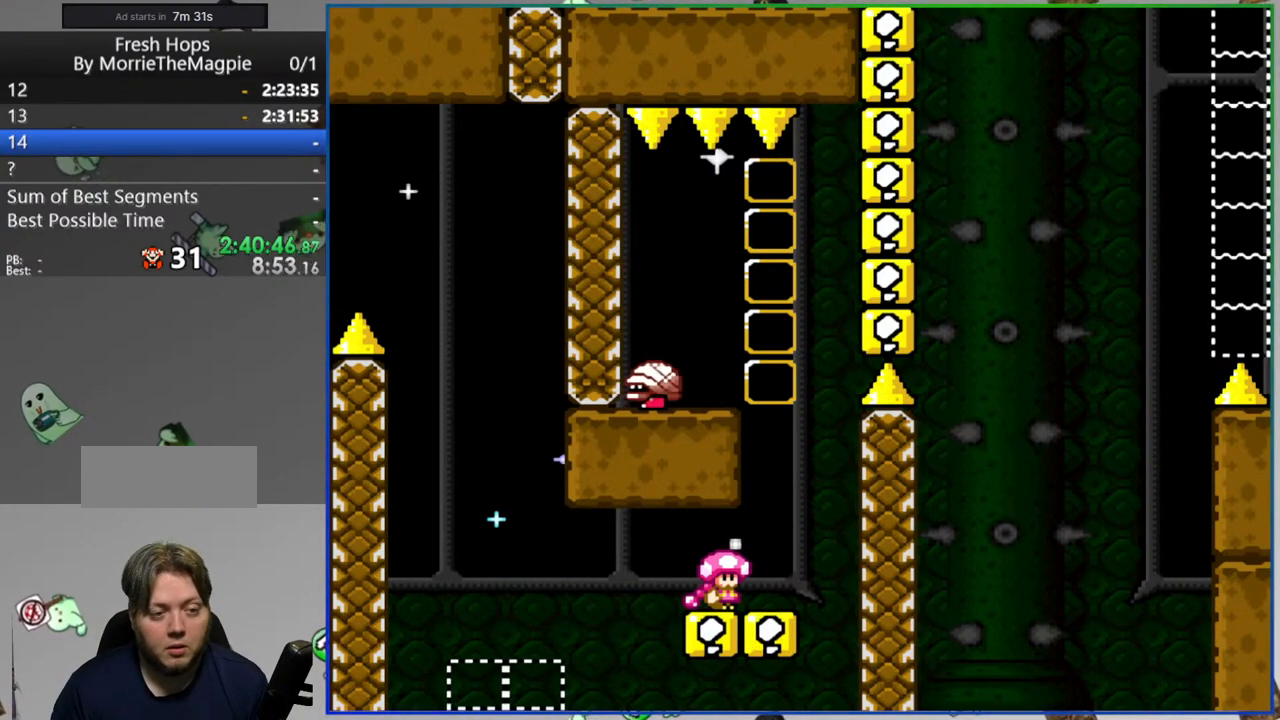
{"buttons": ["Y"], "events": []}
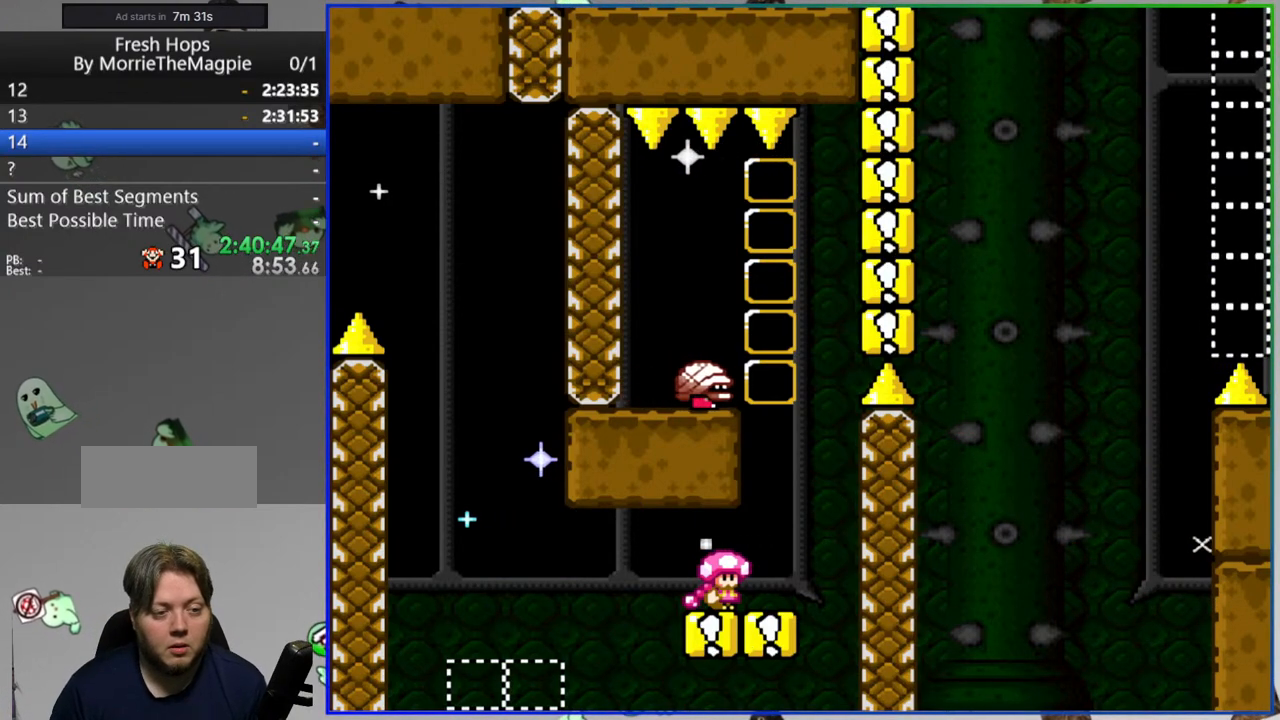
{"buttons": ["Y"], "events": []}
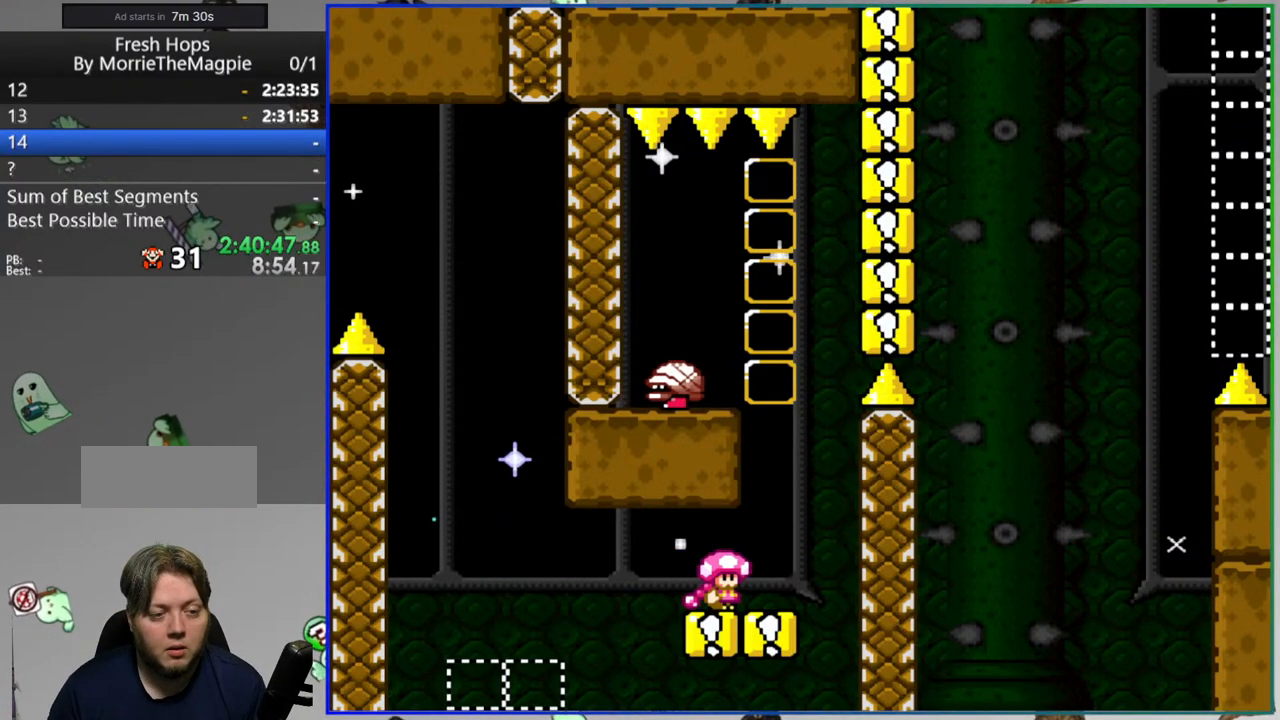
{"buttons": ["Y"], "events": []}
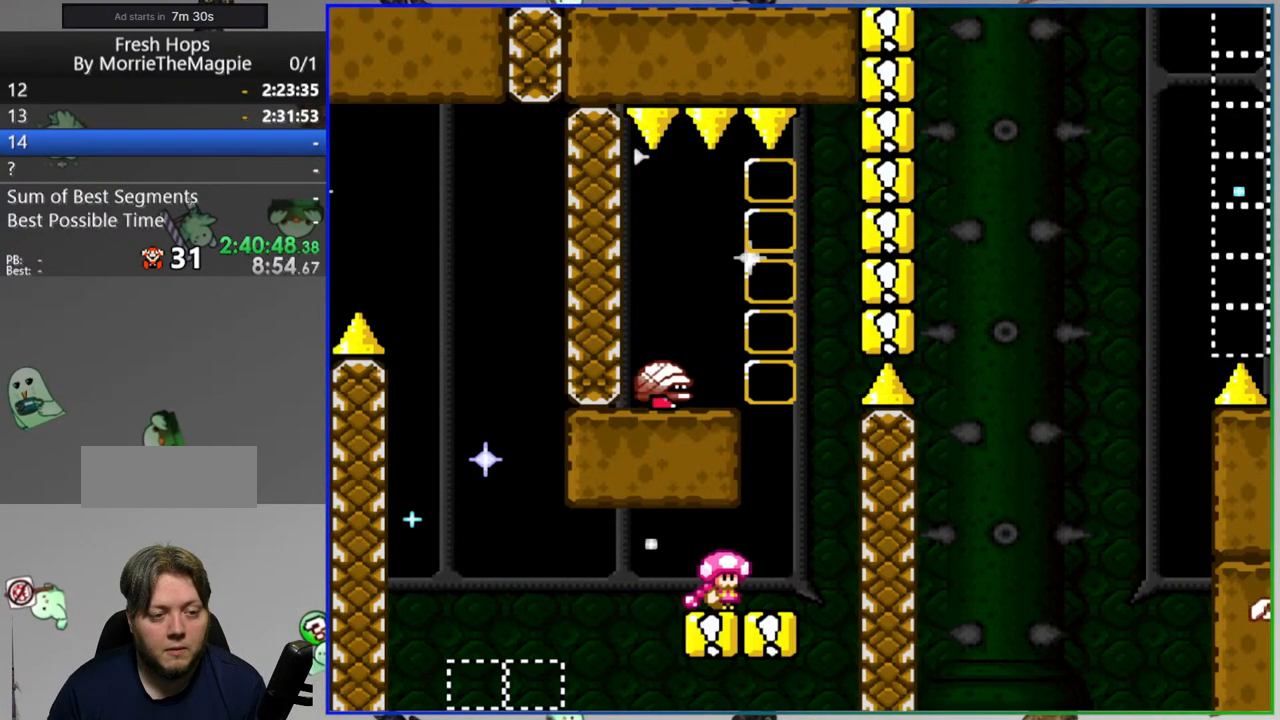
{"buttons": ["Y"], "events": []}
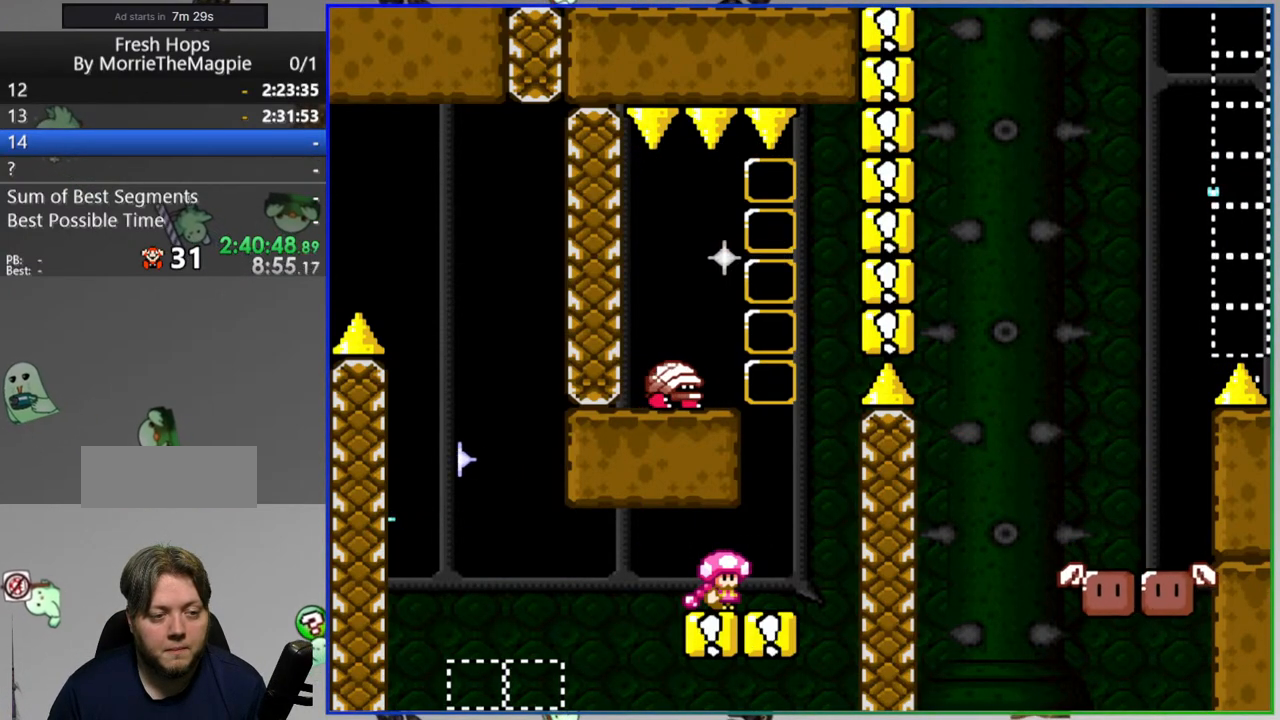
{"buttons": ["Y"], "events": [[33, "DPAD_RIGHT", "down"], [300, "DPAD_RIGHT", "up"]]}
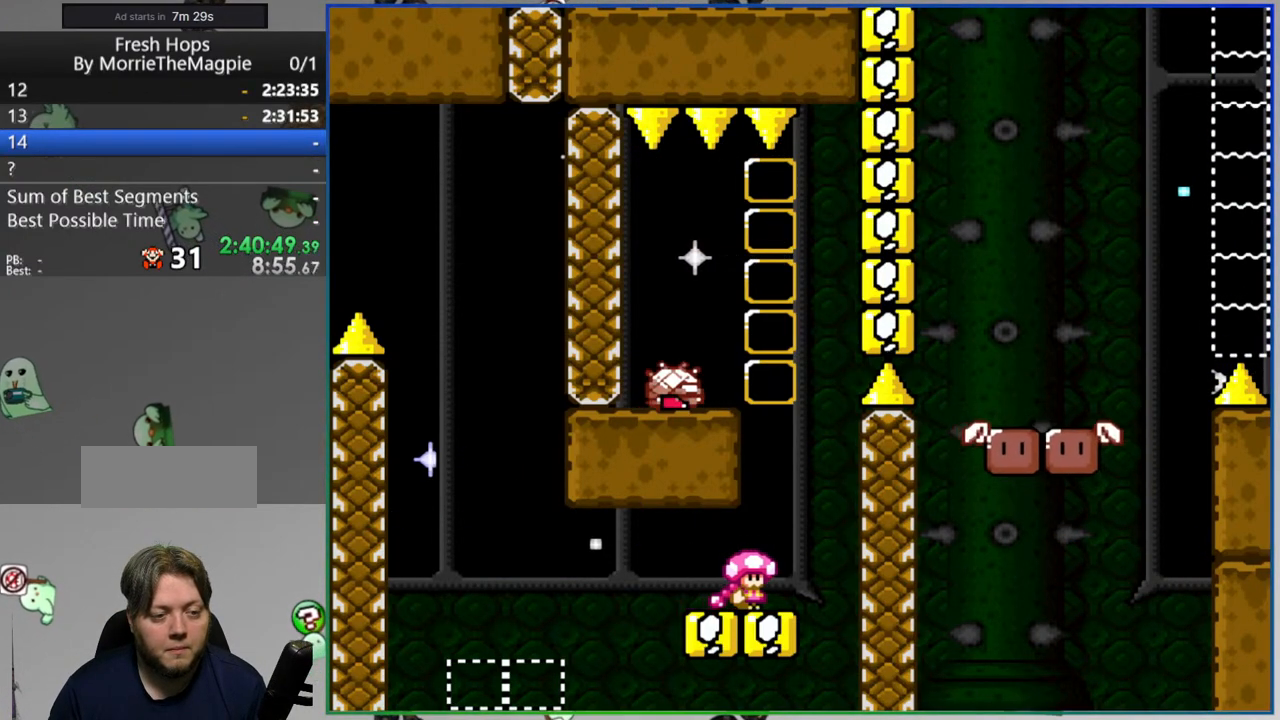
{"buttons": ["Y"], "events": [[383, "DPAD_RIGHT", "down"], [450, "DPAD_RIGHT", "up"]]}
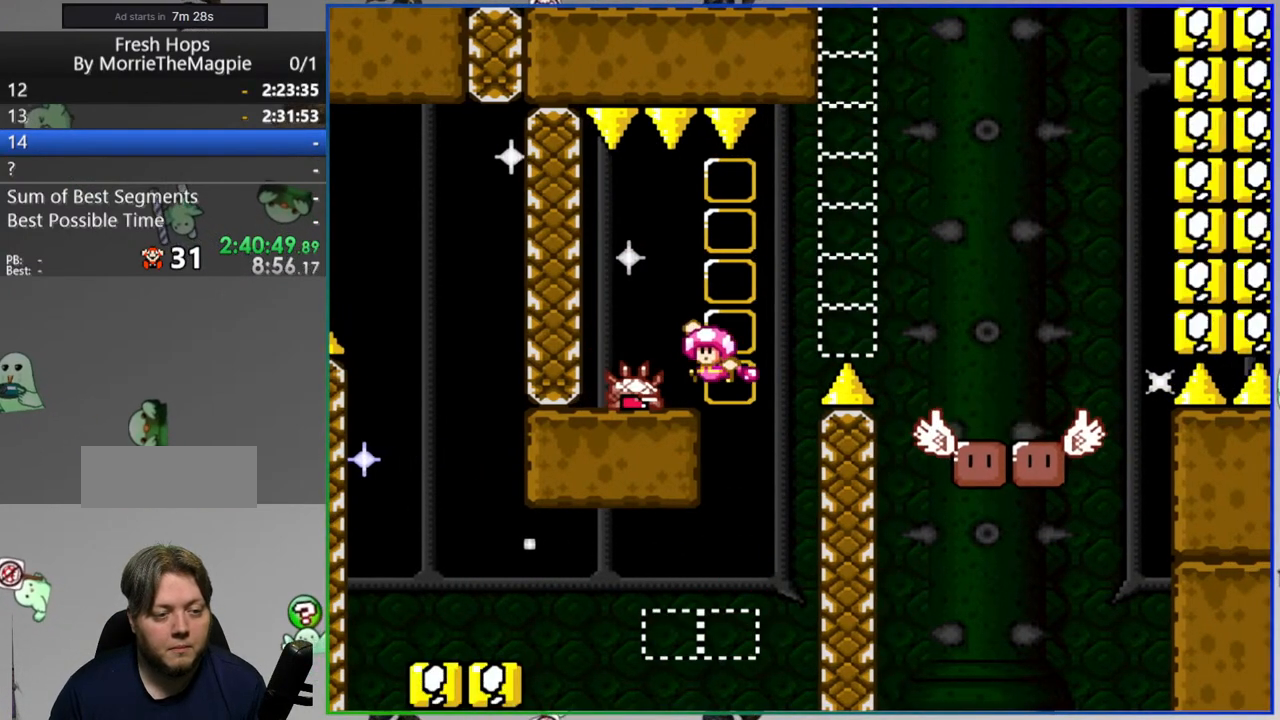
{"buttons": ["Y"], "events": []}
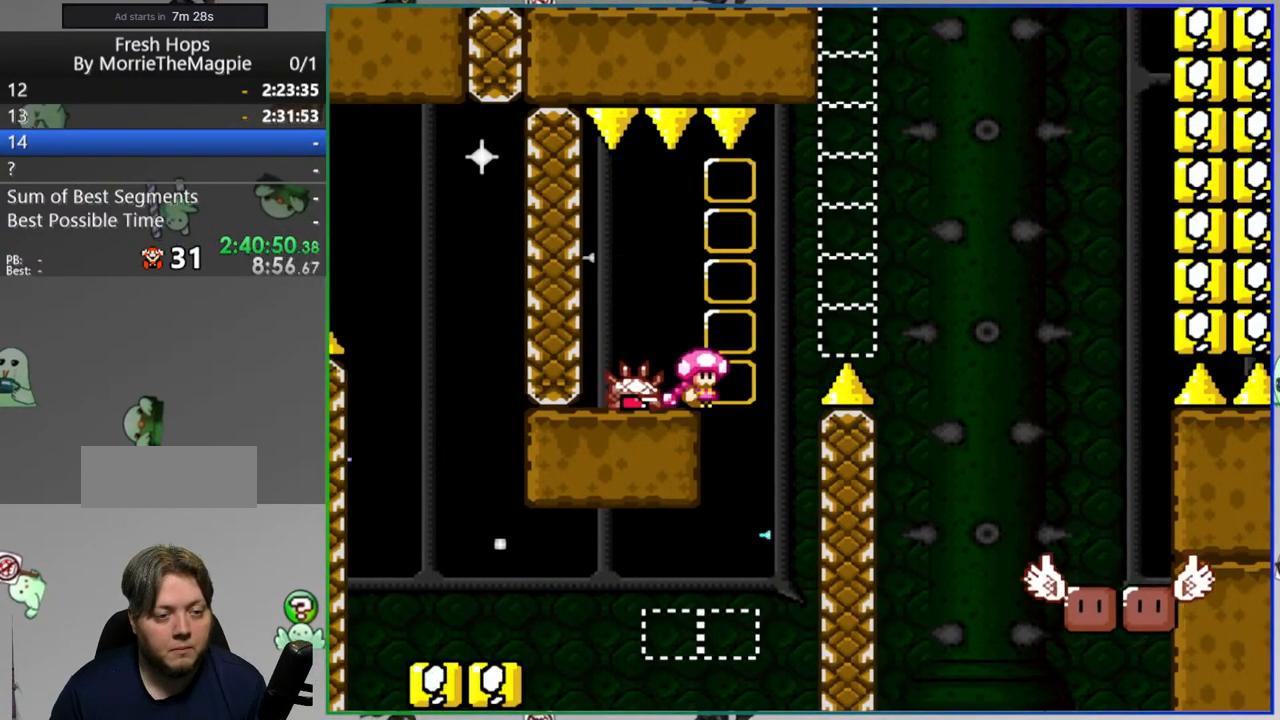
{"buttons": ["Y"], "events": []}
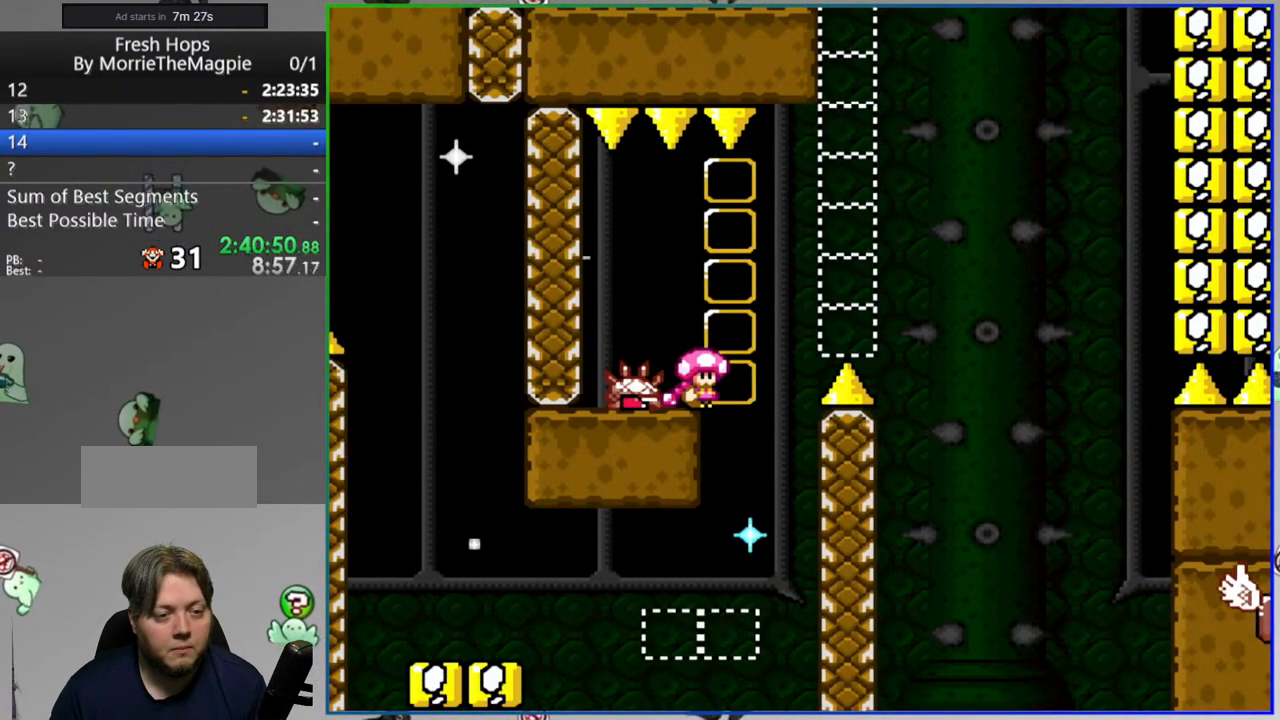
{"buttons": ["A", "Y"], "events": [[267, "DPAD_RIGHT", "down"], [350, "A", "down"], [483, "DPAD_RIGHT", "up"]]}
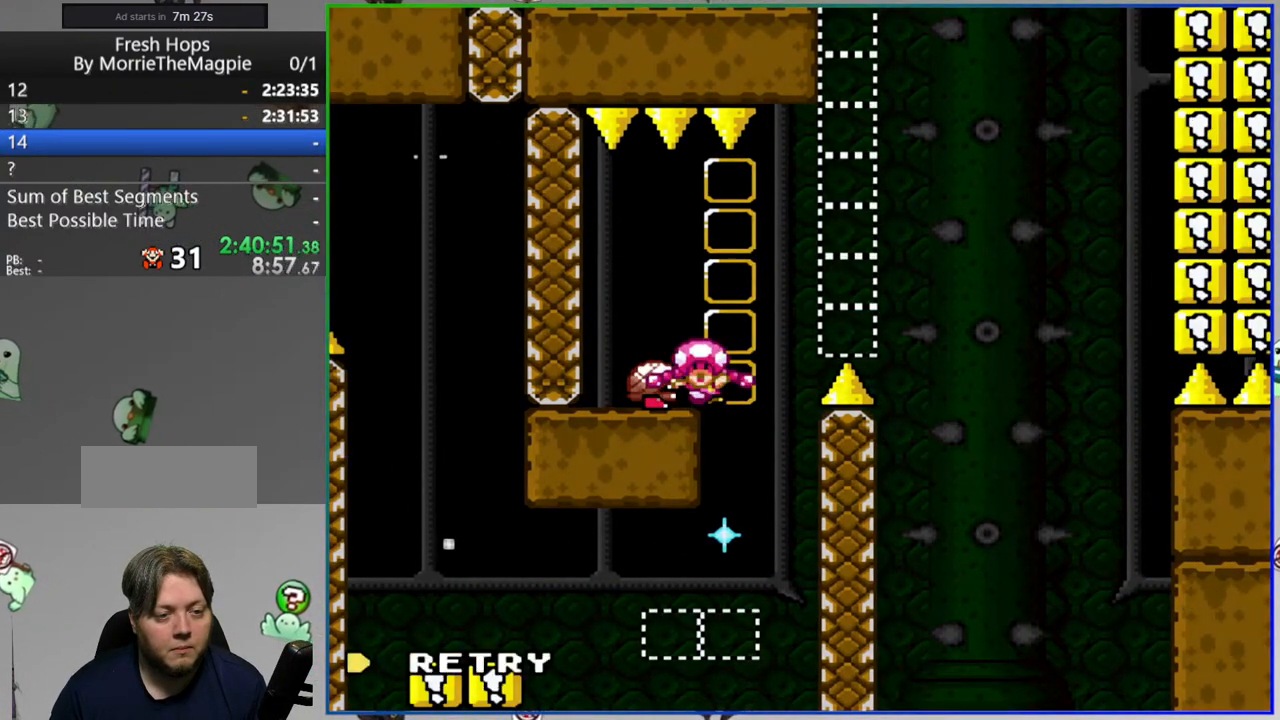
{"buttons": [], "events": [[50, "A", "up"], [67, "Y", "up"]]}
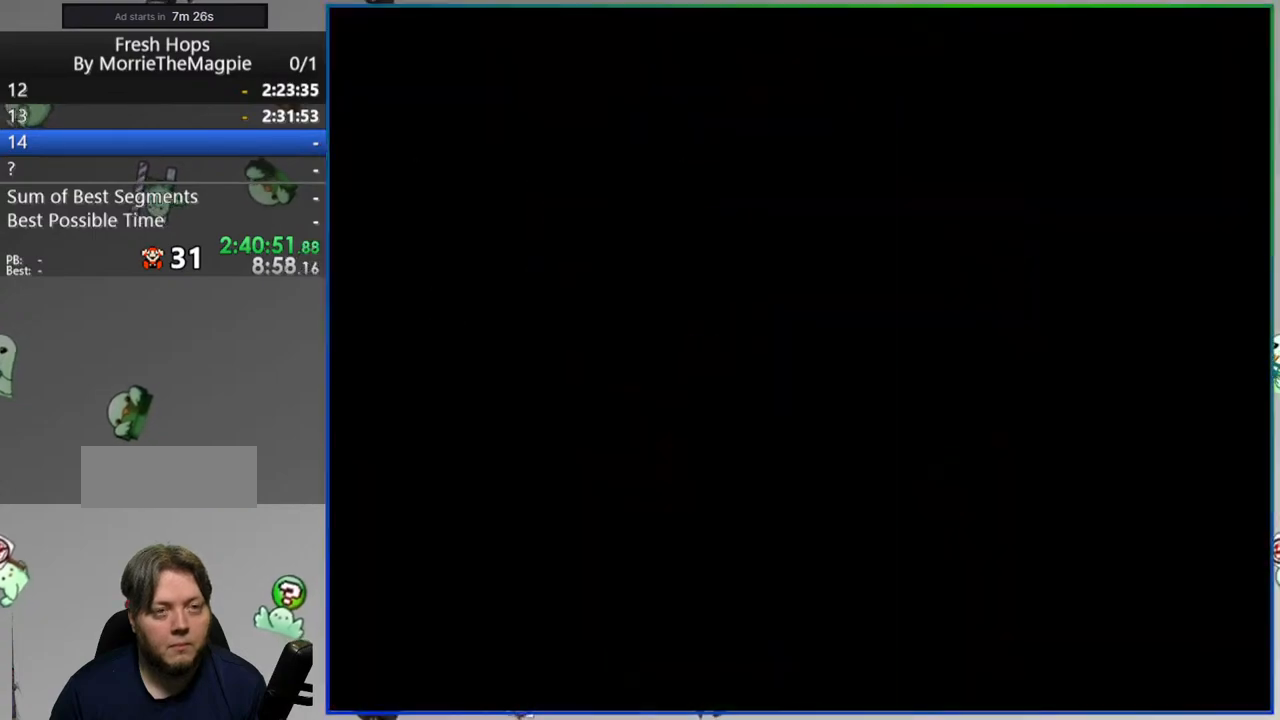
{"buttons": [], "events": []}
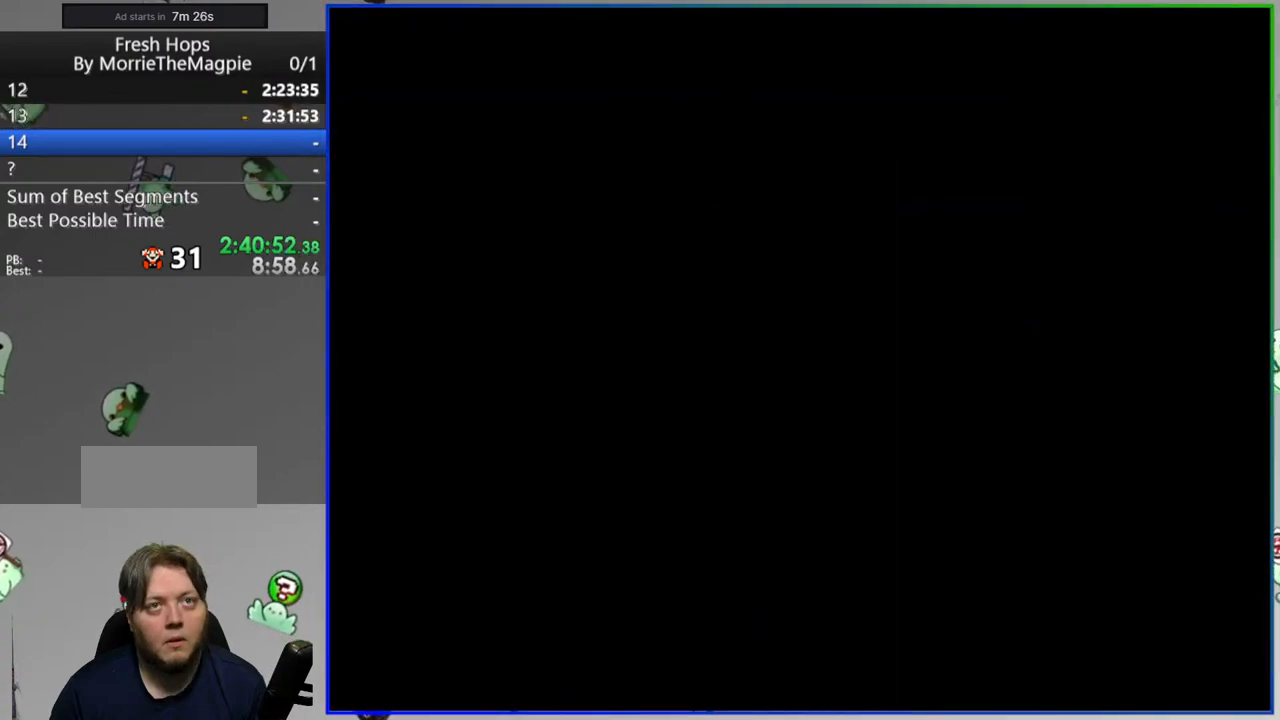
{"buttons": ["Y"], "events": [[300, "Y", "down"]]}
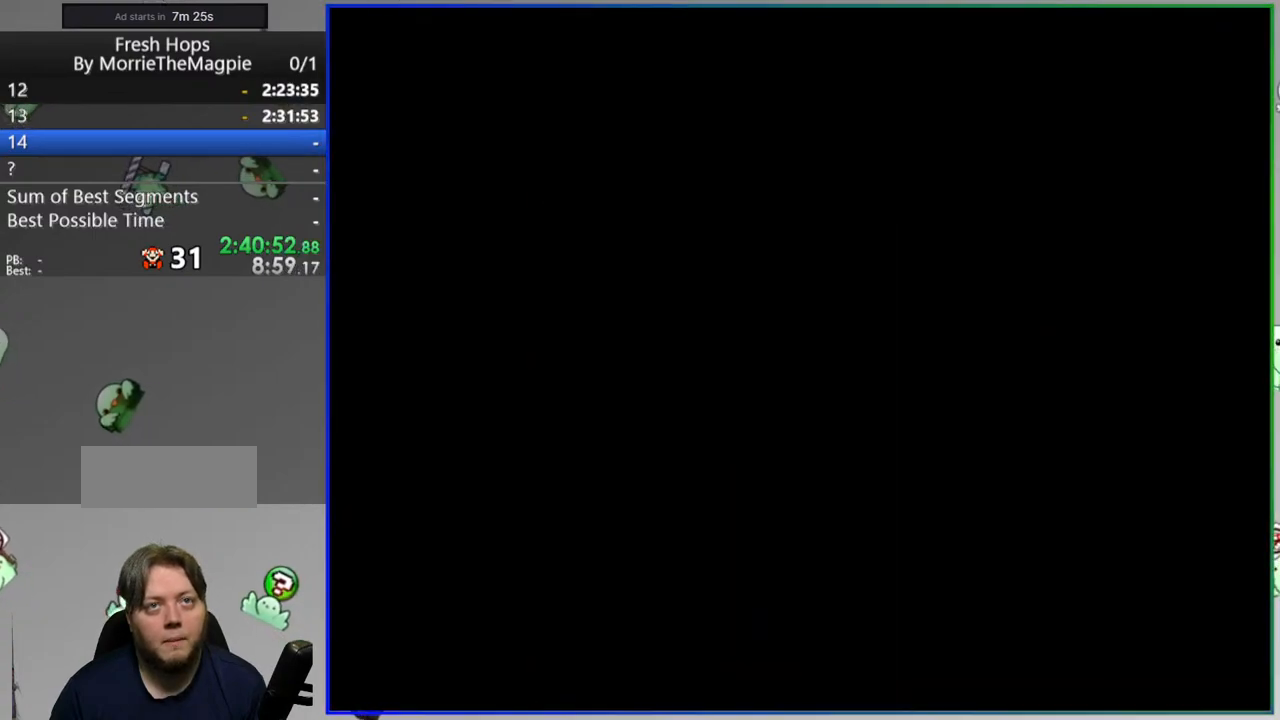
{"buttons": ["Y"], "events": []}
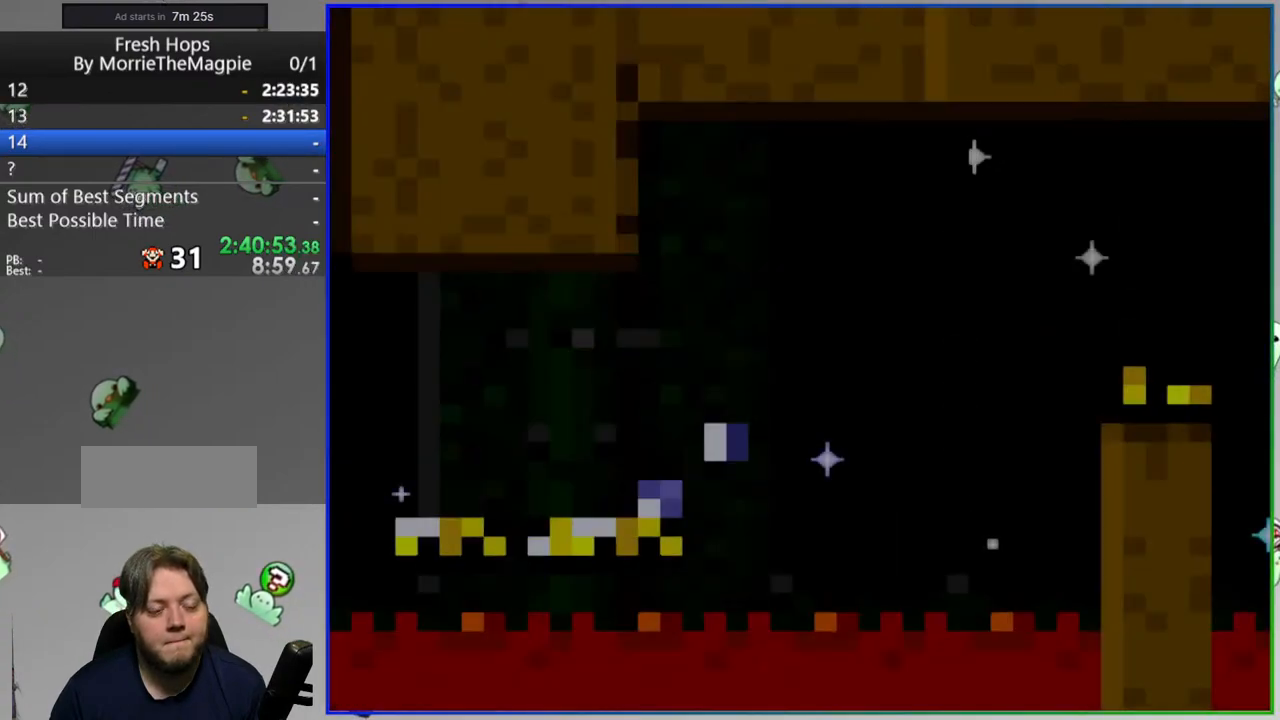
{"buttons": ["Y", "DPAD_RIGHT"], "events": [[233, "DPAD_RIGHT", "down"]]}
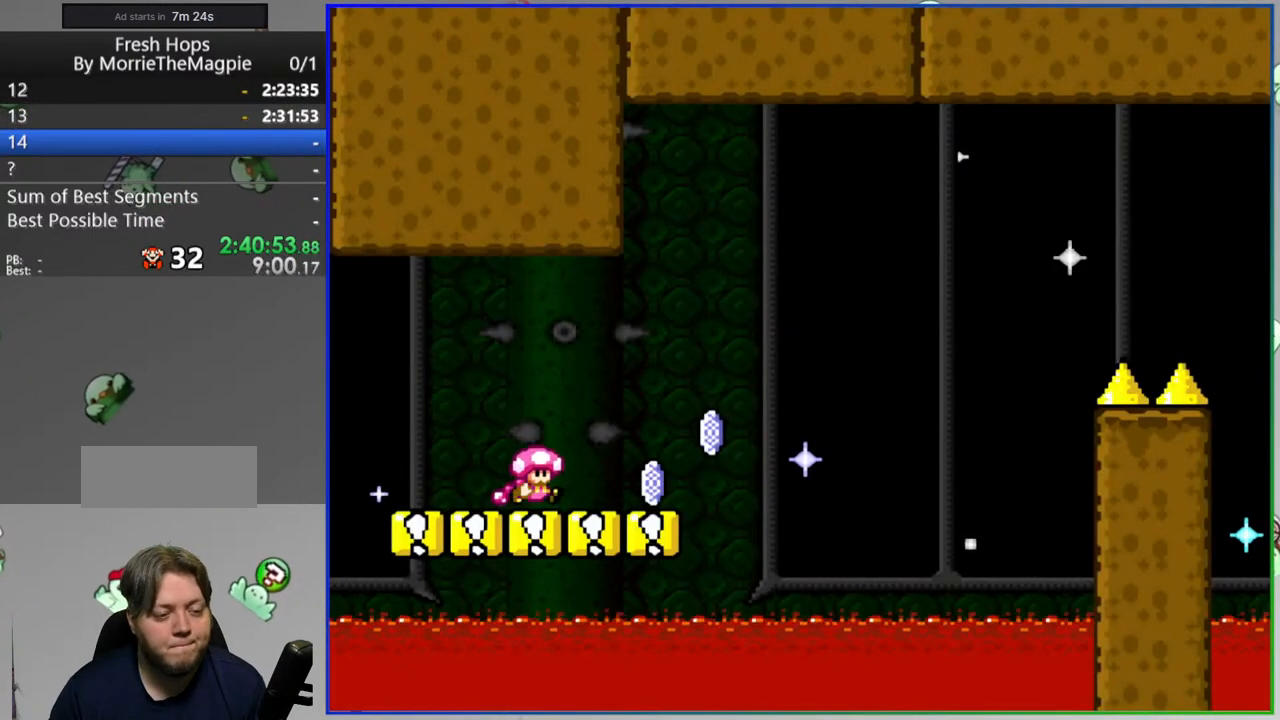
{"buttons": ["Y", "DPAD_RIGHT"], "events": [[67, "A", "down"], [217, "A", "up"]]}
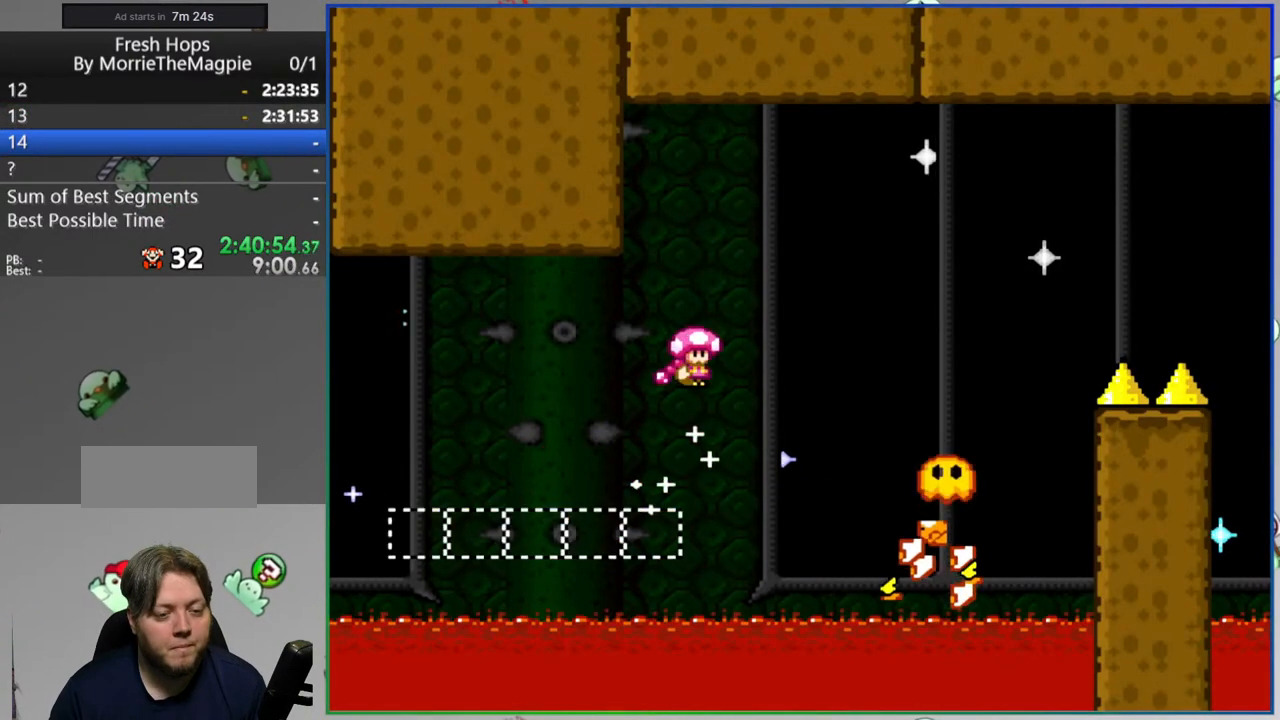
{"buttons": ["A", "Y", "DPAD_RIGHT"], "events": [[100, "A", "down"]]}
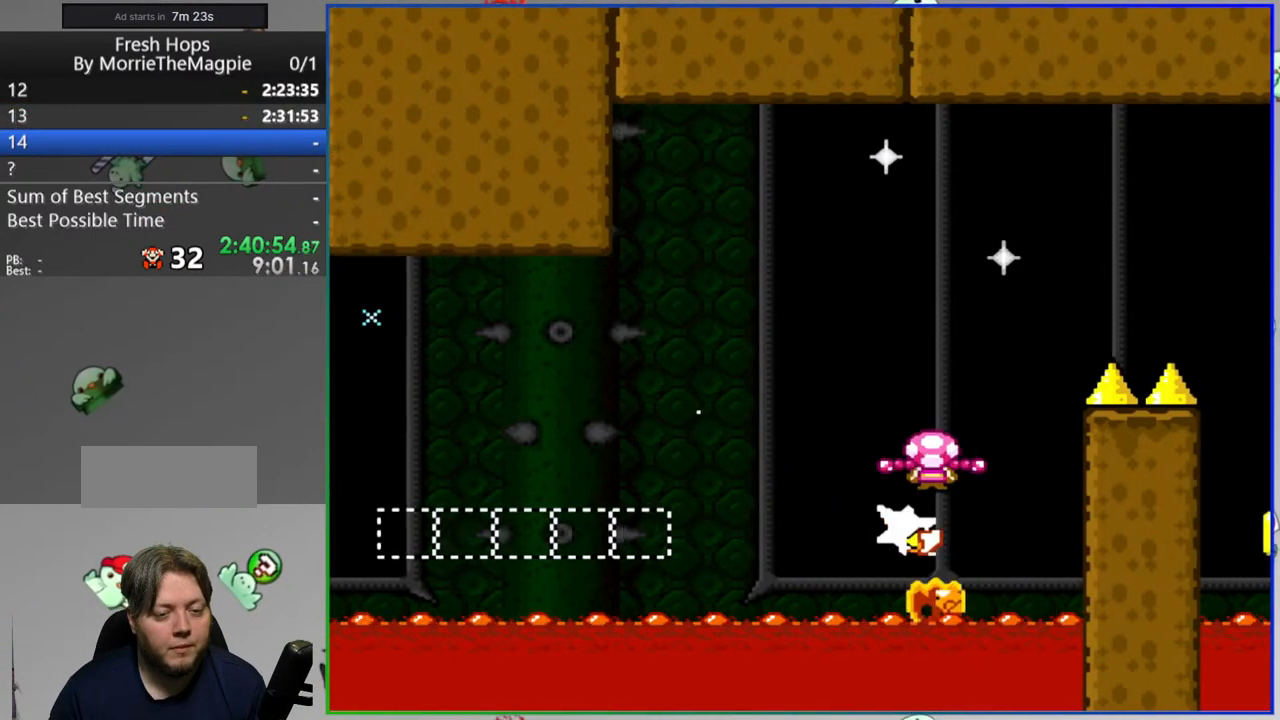
{"buttons": ["Y"], "events": [[250, "A", "up"], [333, "DPAD_RIGHT", "up"]]}
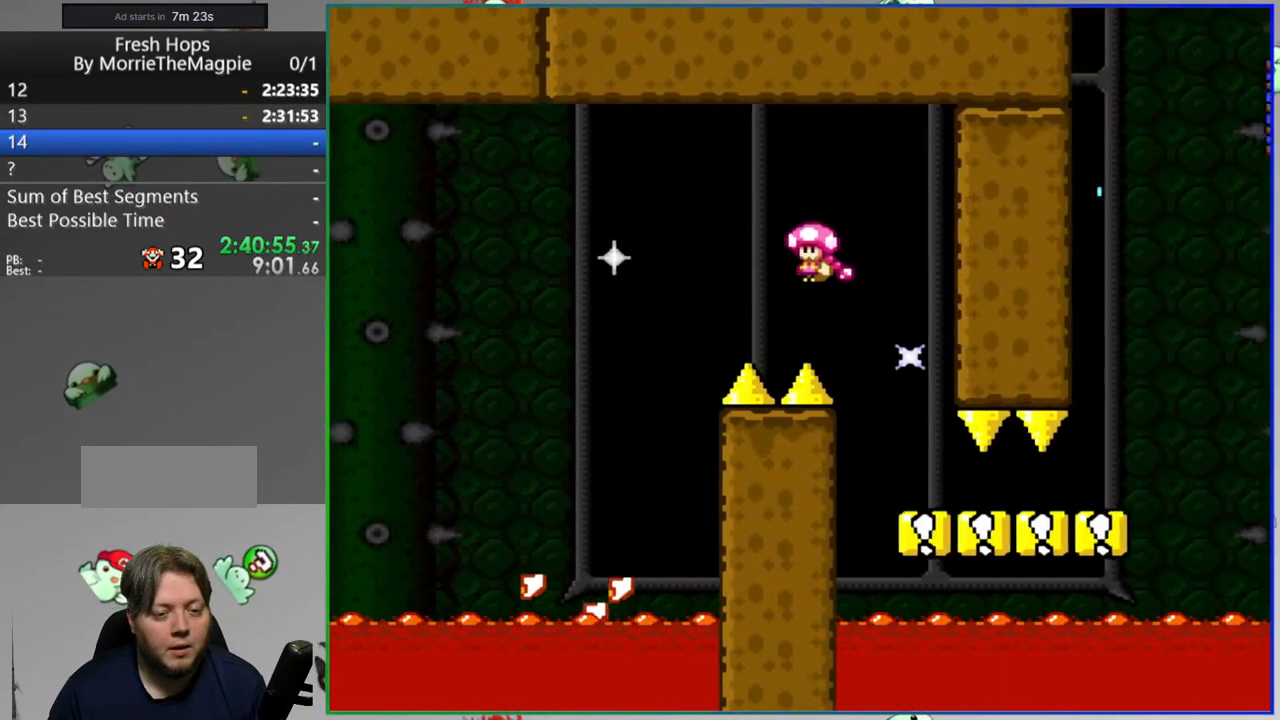
{"buttons": ["Y", "DPAD_RIGHT"], "events": [[33, "DPAD_RIGHT", "down"]]}
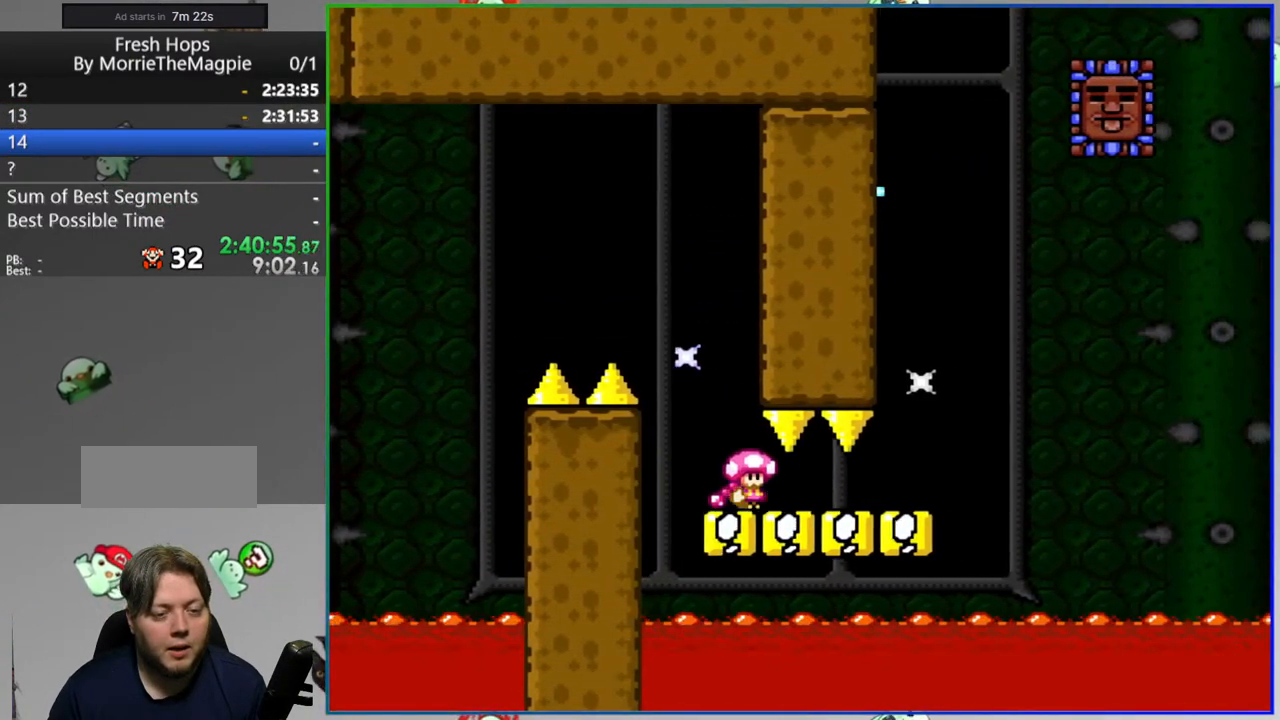
{"buttons": ["A", "Y", "DPAD_RIGHT"], "events": [[117, "A", "down"], [233, "DPAD_RIGHT", "up"], [500, "DPAD_RIGHT", "down"]]}
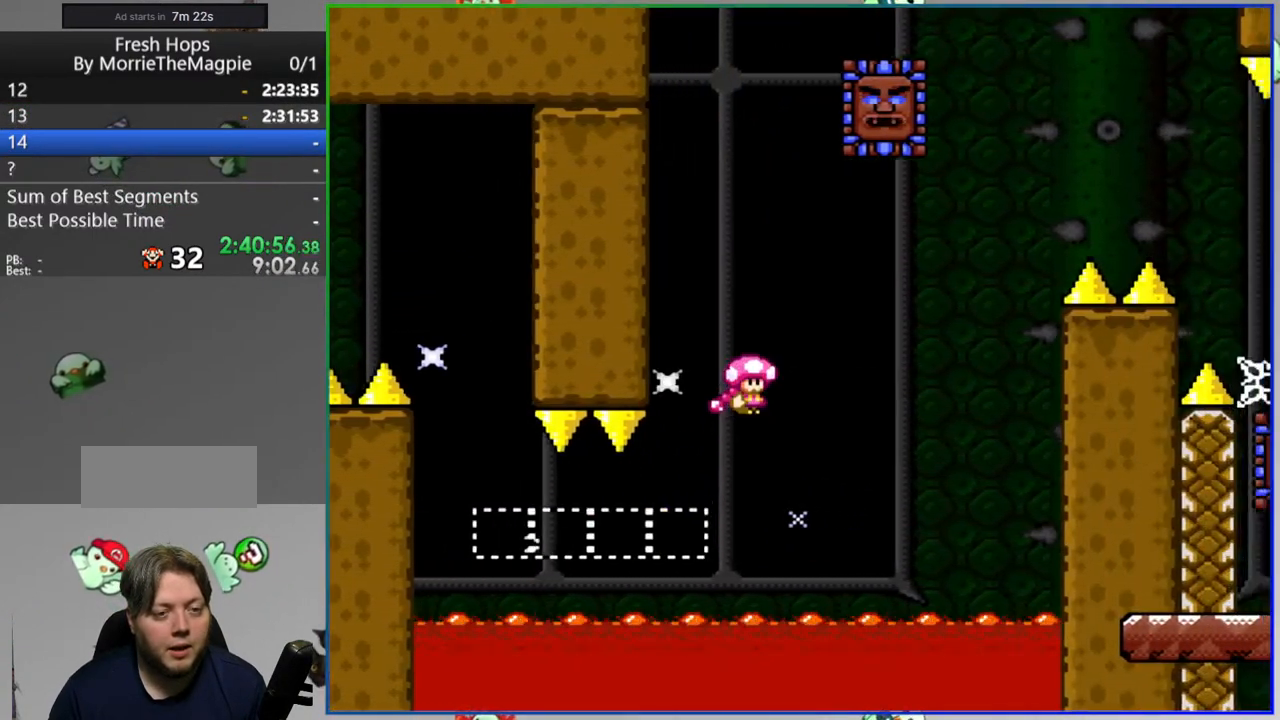
{"buttons": ["A", "Y", "DPAD_RIGHT"], "events": [[100, "A", "up"], [183, "A", "down"]]}
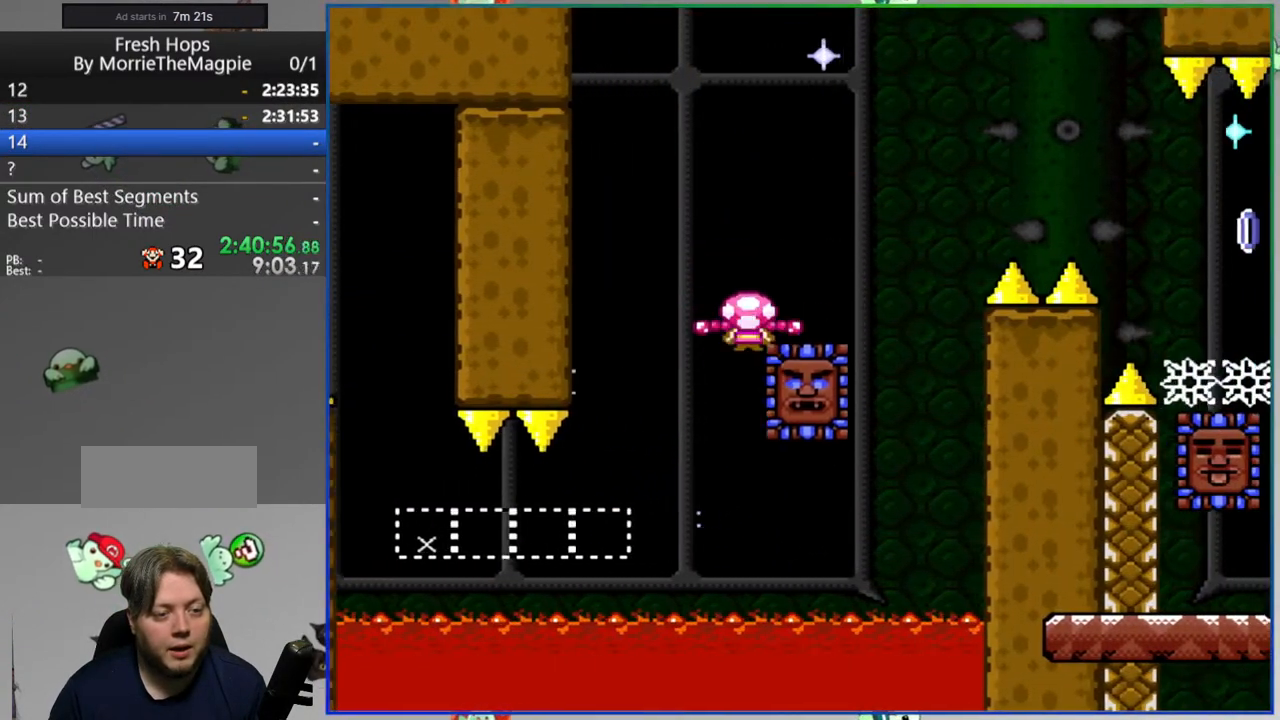
{"buttons": ["A", "Y", "DPAD_RIGHT"], "events": []}
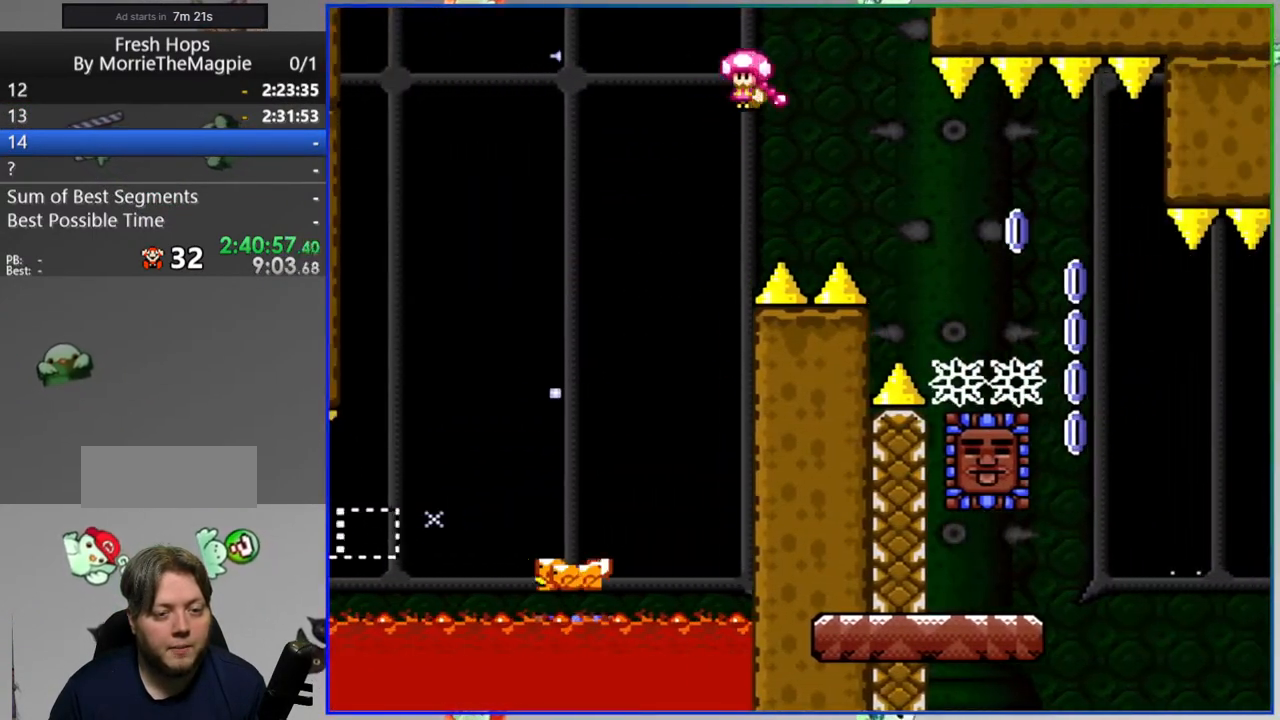
{"buttons": ["A", "Y"], "events": [[217, "A", "up"], [367, "DPAD_RIGHT", "up"], [383, "A", "down"]]}
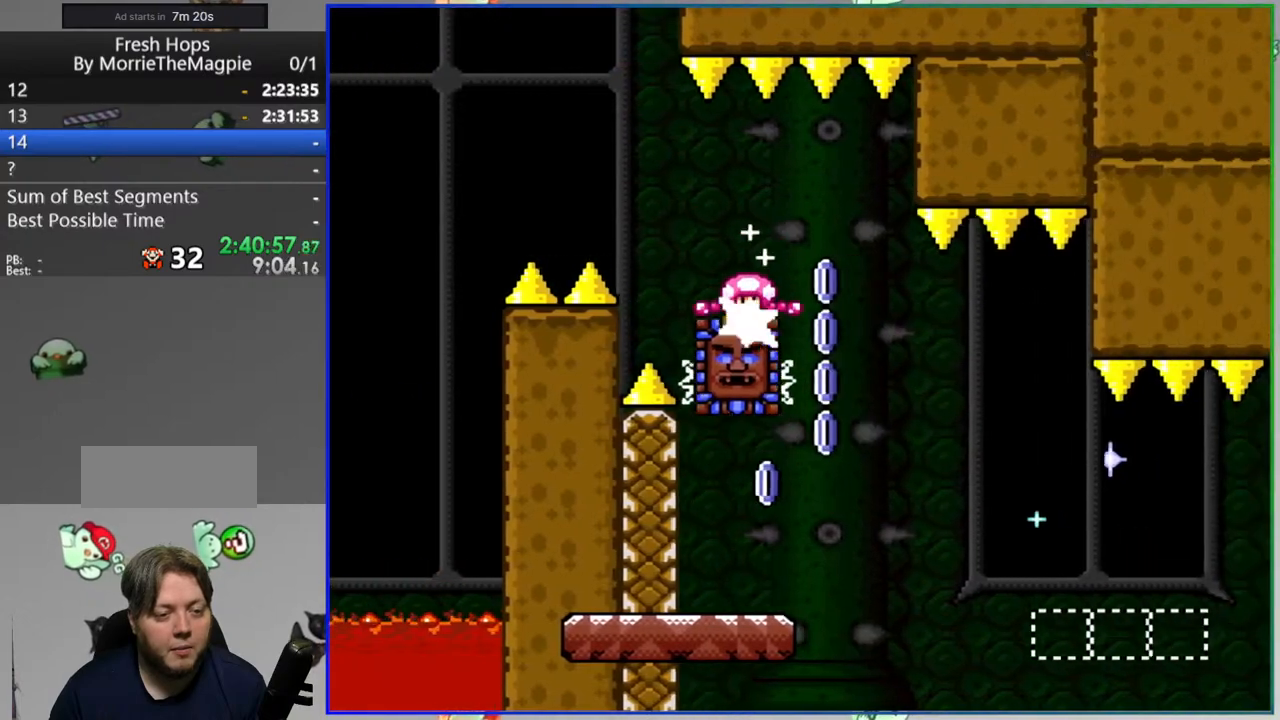
{"buttons": ["Y", "DPAD_RIGHT"], "events": [[350, "A", "up"], [367, "DPAD_RIGHT", "down"]]}
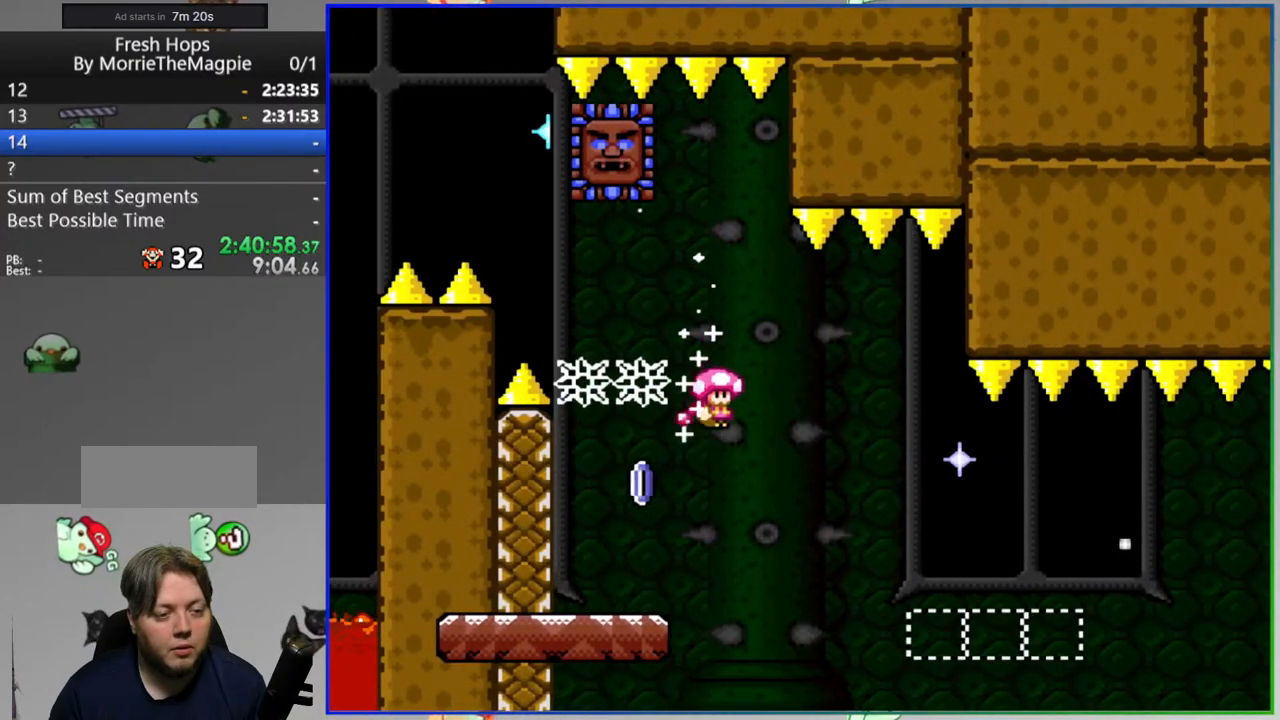
{"buttons": ["A", "Y", "DPAD_RIGHT"], "events": [[117, "A", "down"]]}
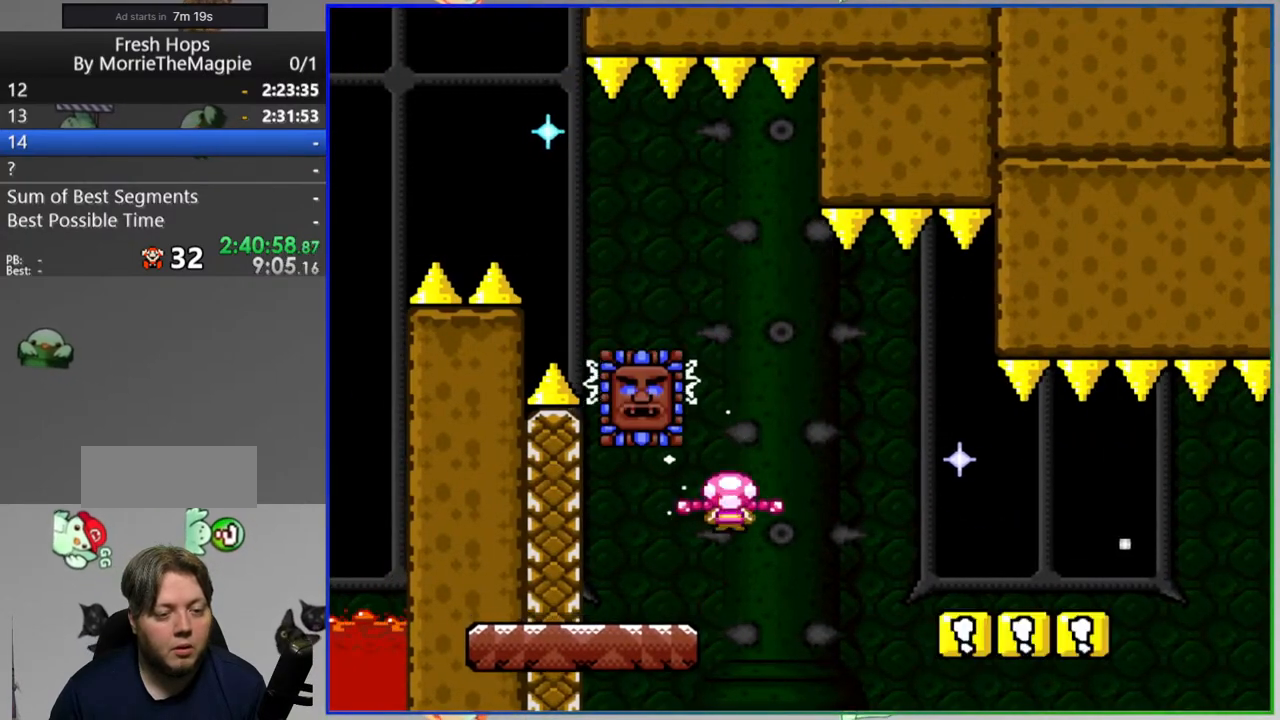
{"buttons": ["Y", "DPAD_RIGHT"], "events": [[33, "A", "up"], [400, "A", "down"], [467, "A", "up"]]}
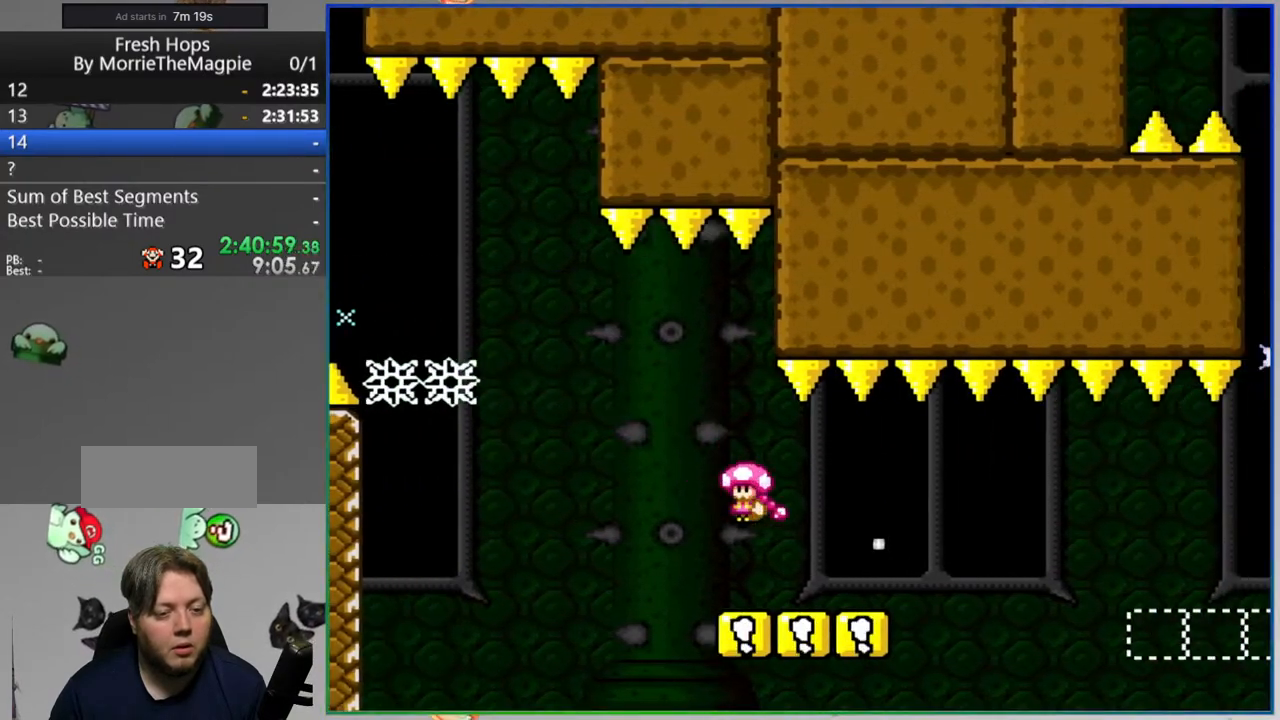
{"buttons": ["A", "Y", "DPAD_RIGHT"], "events": [[150, "A", "down"]]}
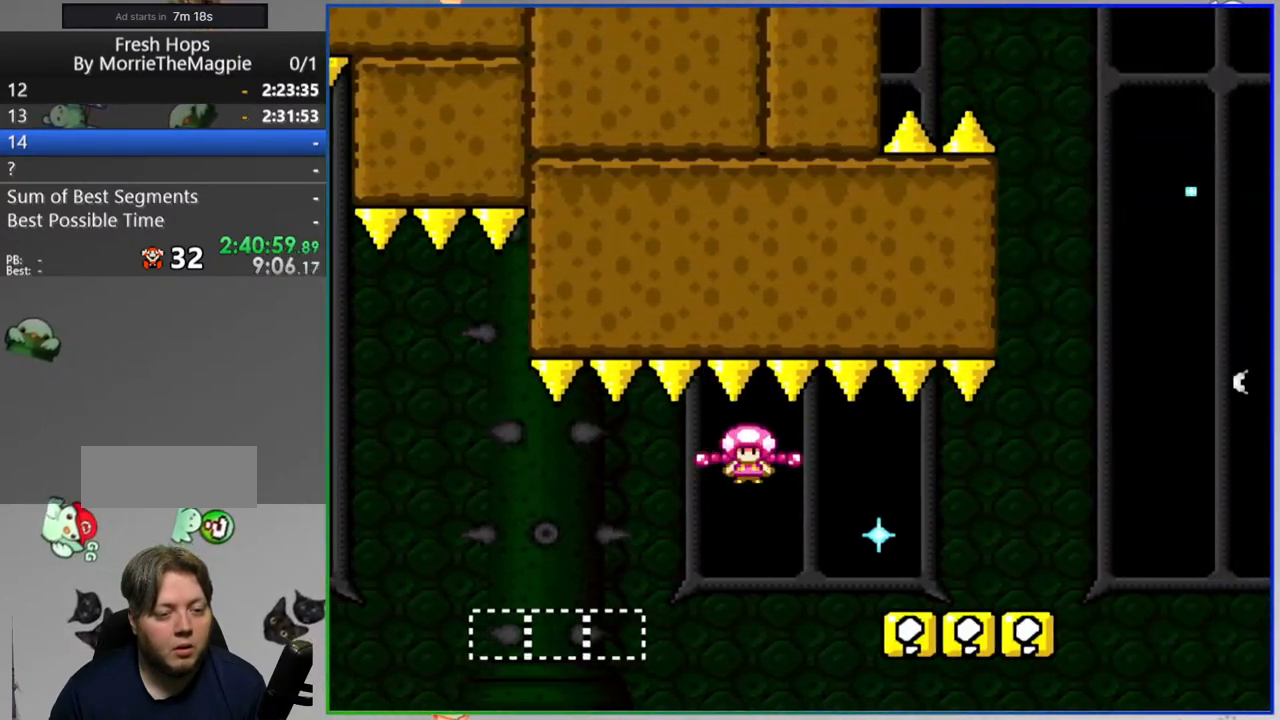
{"buttons": ["Y"], "events": [[33, "A", "up"], [183, "A", "down"], [417, "A", "up"], [500, "DPAD_RIGHT", "up"]]}